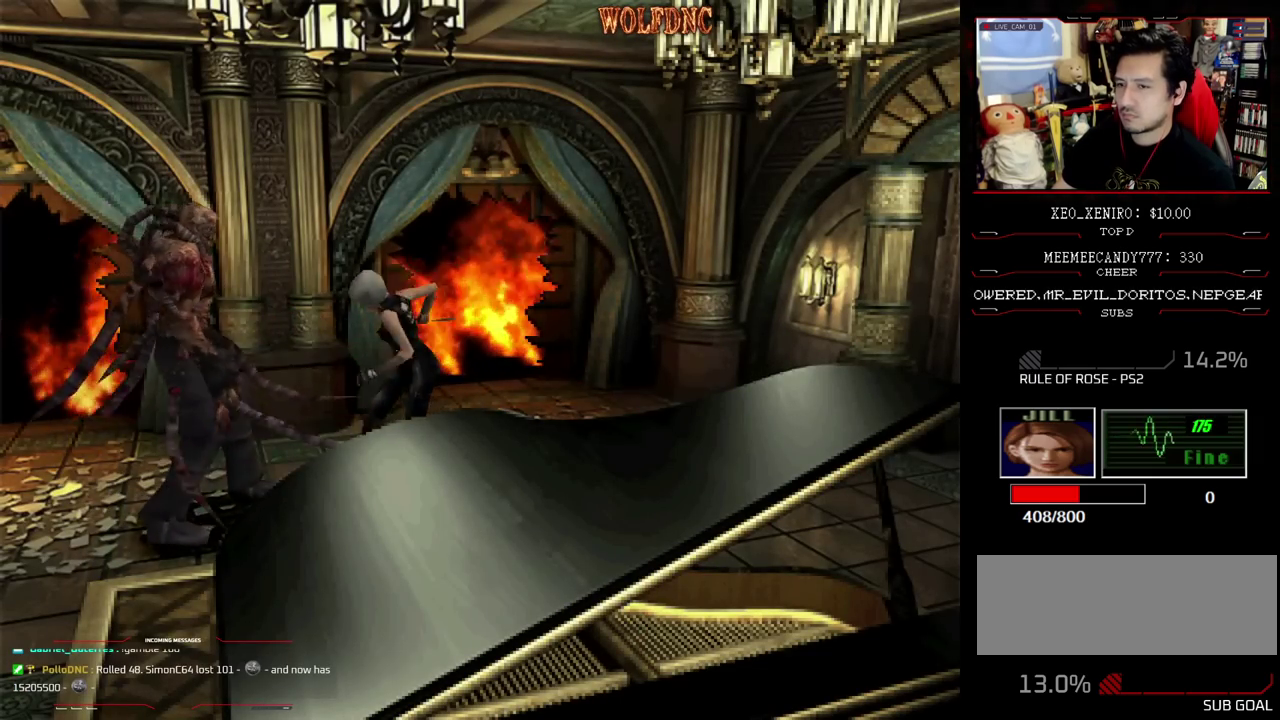
Gameplay with a controller (PlayStation layout); each line is a JSON object with the inputs held at the frame after it. "events" lists button and stick changes between this image and that frame as [ms after this image, input, new state], when the widget could be followed in between. Not read: L3 R3.
{"buttons": ["R1"], "events": [[183, "DPAD_DOWN", "up"], [233, "CROSS", "up"]]}
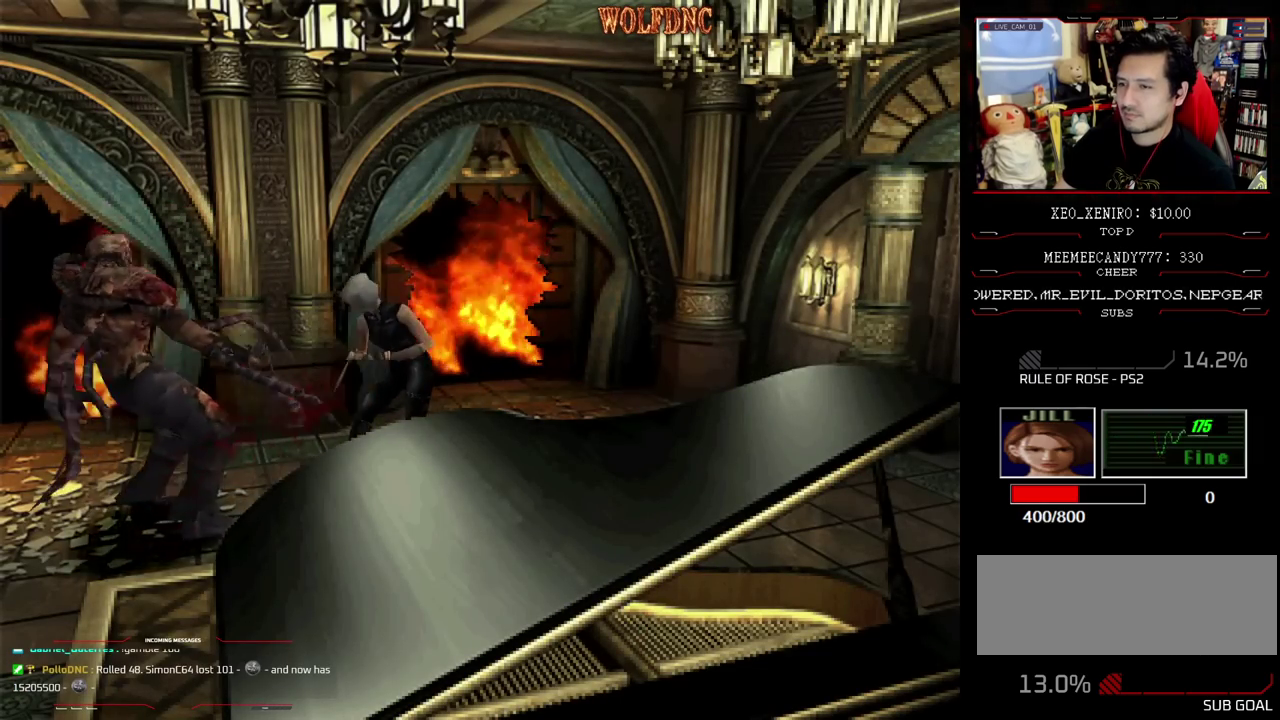
{"buttons": ["DPAD_UP", "DPAD_RIGHT"], "events": [[67, "R1", "up"], [300, "DPAD_RIGHT", "down"], [483, "DPAD_UP", "down"]]}
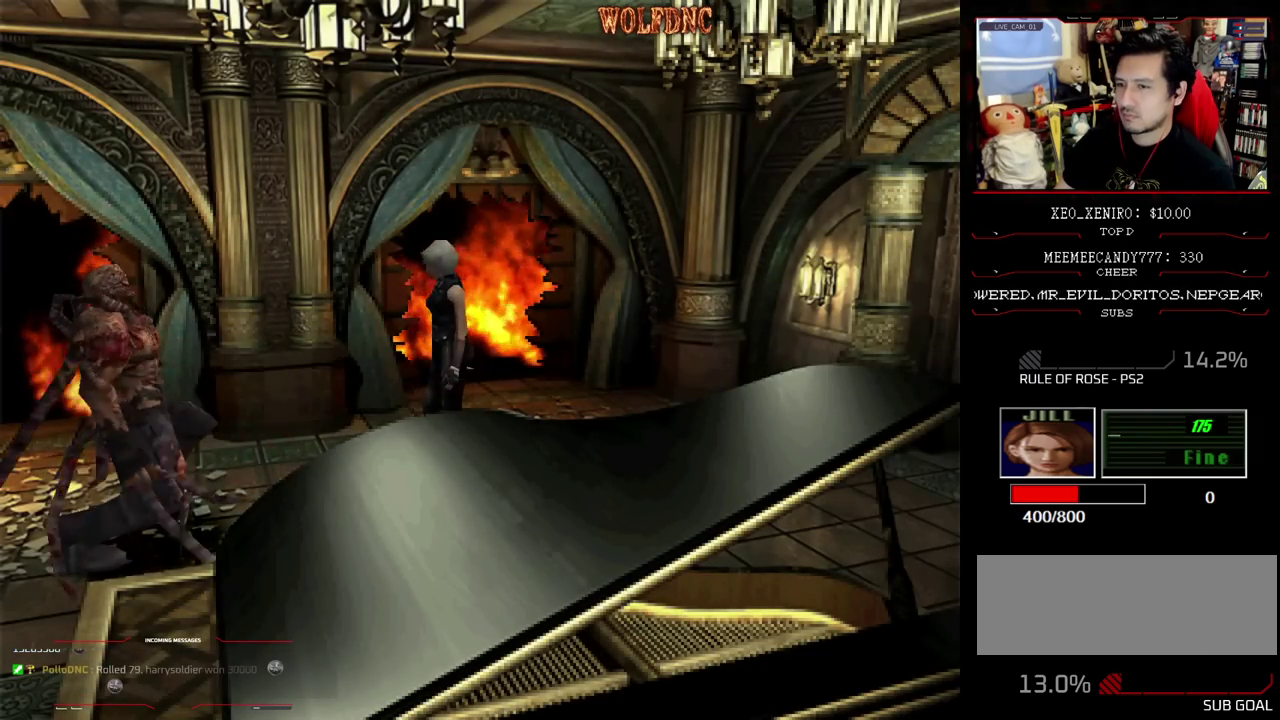
{"buttons": ["SQUARE", "DPAD_UP", "DPAD_LEFT"], "events": [[67, "SQUARE", "down"], [167, "DPAD_RIGHT", "up"], [350, "DPAD_LEFT", "down"]]}
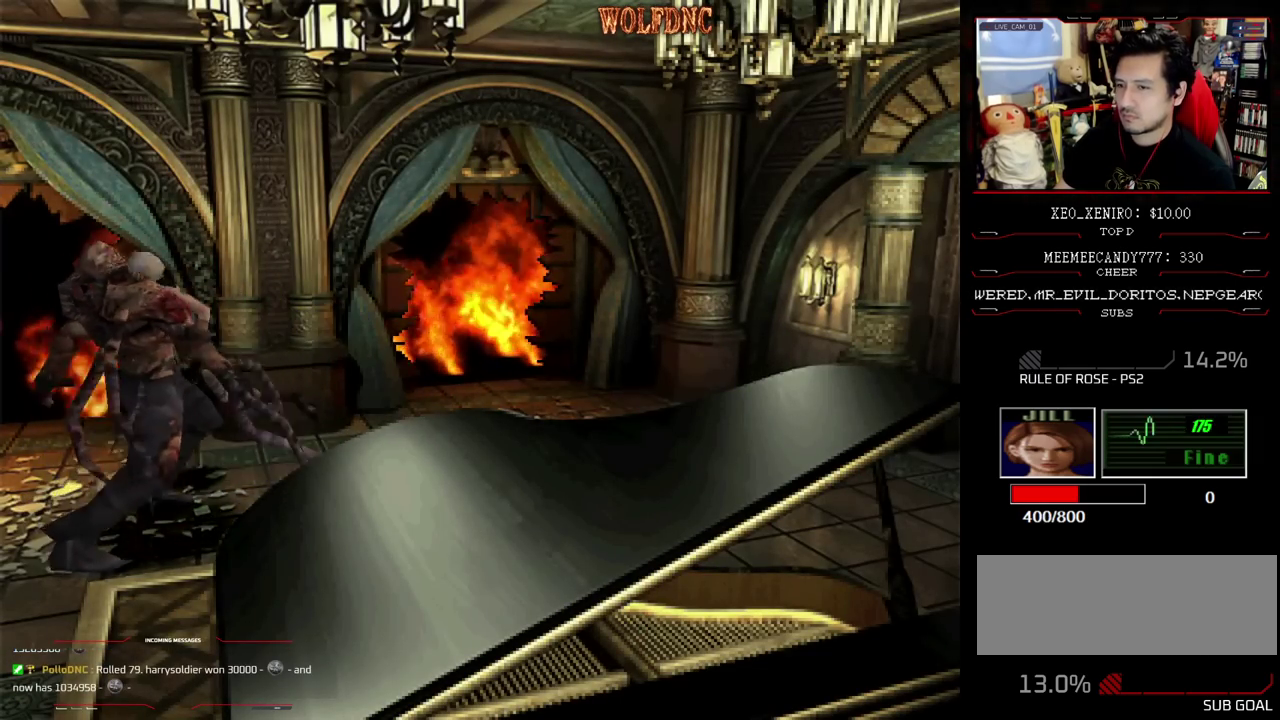
{"buttons": ["R1", "DPAD_DOWN", "DPAD_LEFT"], "events": [[317, "DPAD_UP", "up"], [367, "R1", "down"], [417, "SQUARE", "up"], [467, "DPAD_DOWN", "down"]]}
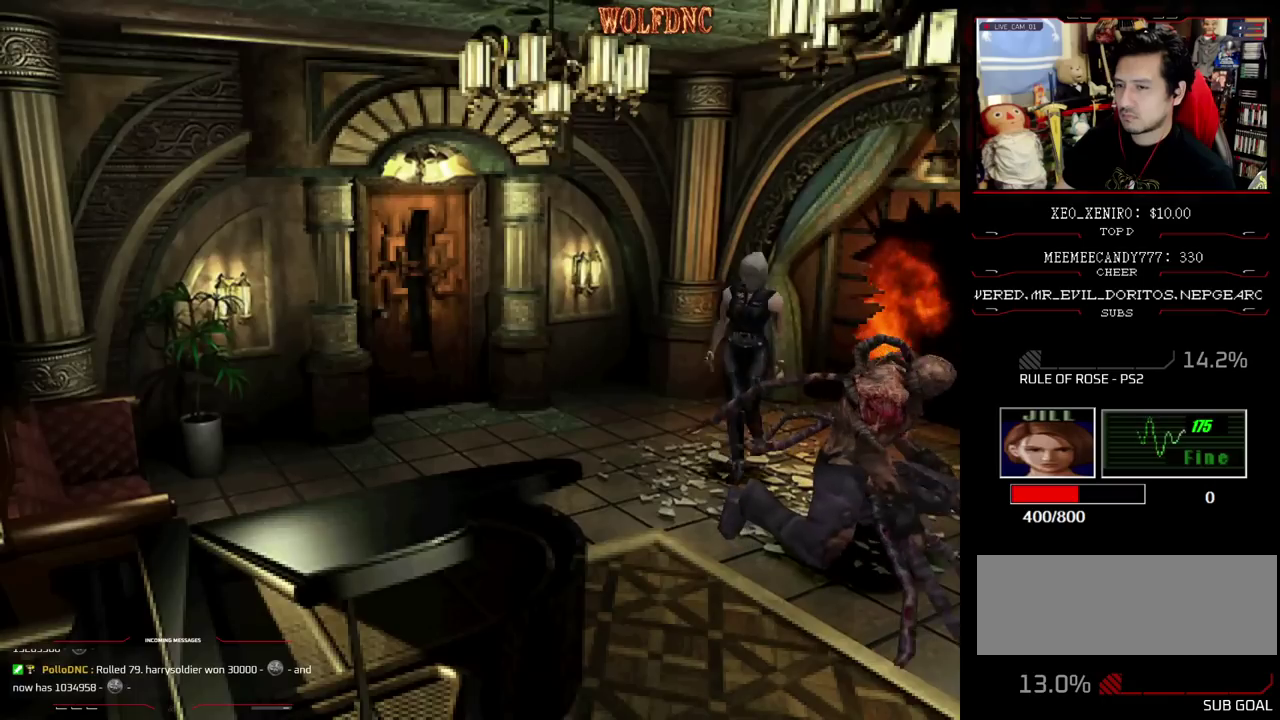
{"buttons": ["CROSS", "R1", "DPAD_DOWN"], "events": [[17, "CROSS", "down"], [250, "DPAD_LEFT", "up"]]}
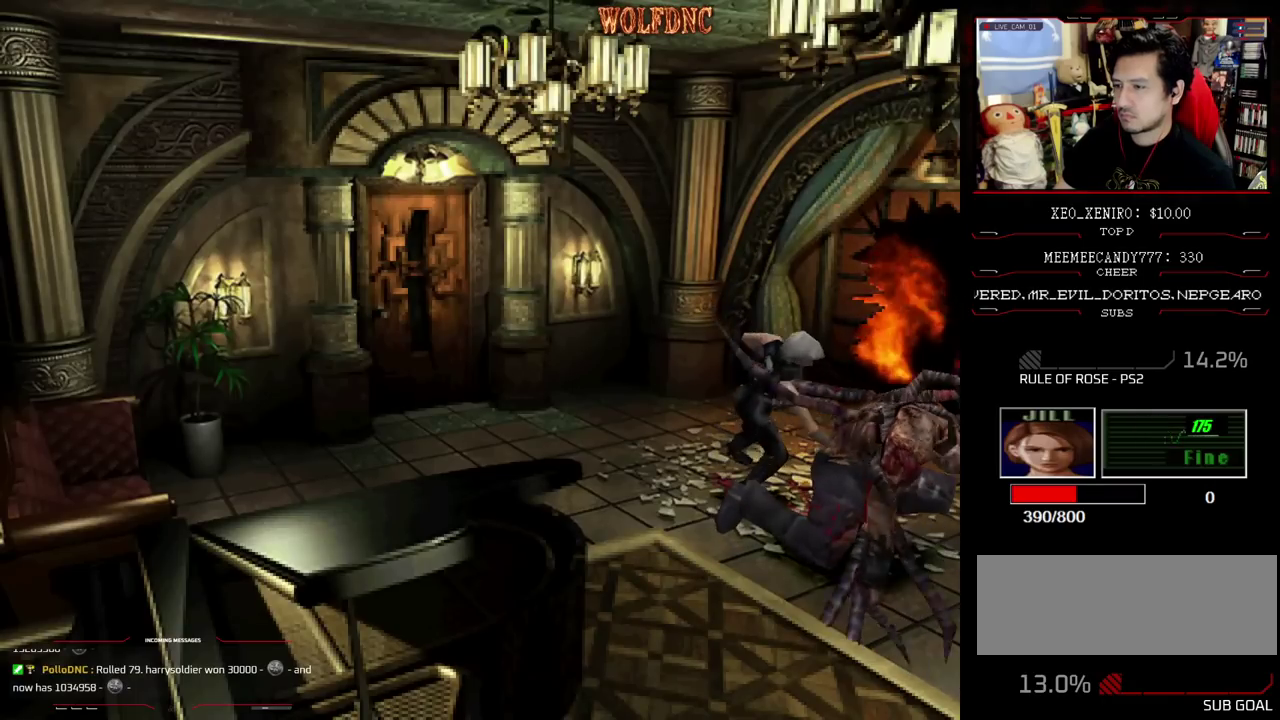
{"buttons": ["CROSS", "R1", "DPAD_DOWN"], "events": []}
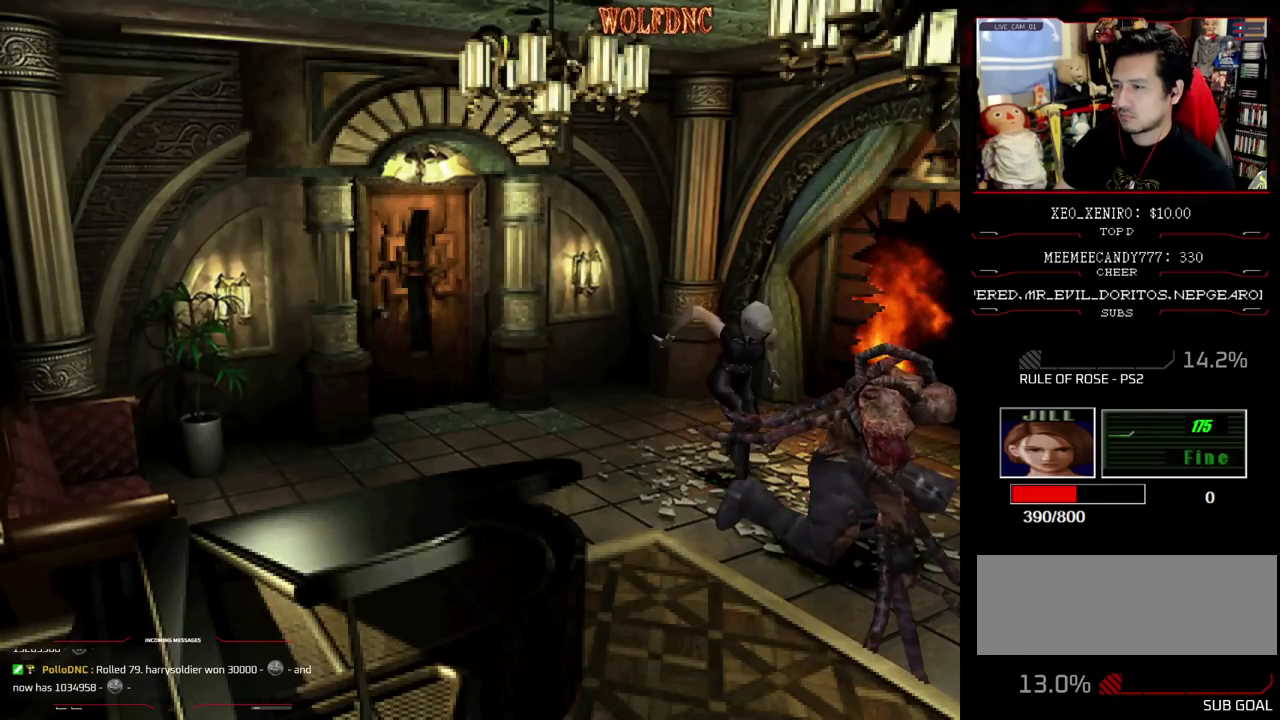
{"buttons": ["CROSS", "R1", "DPAD_DOWN"], "events": []}
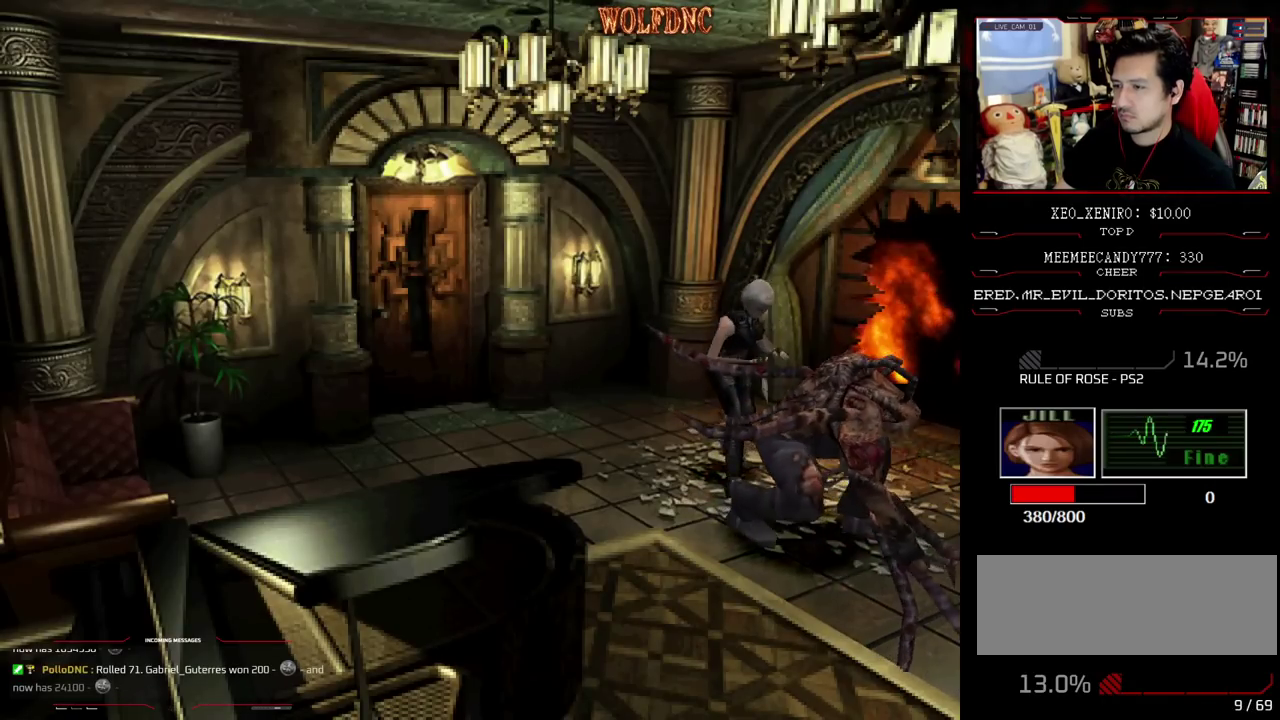
{"buttons": ["CROSS", "R1"], "events": [[17, "DPAD_DOWN", "up"]]}
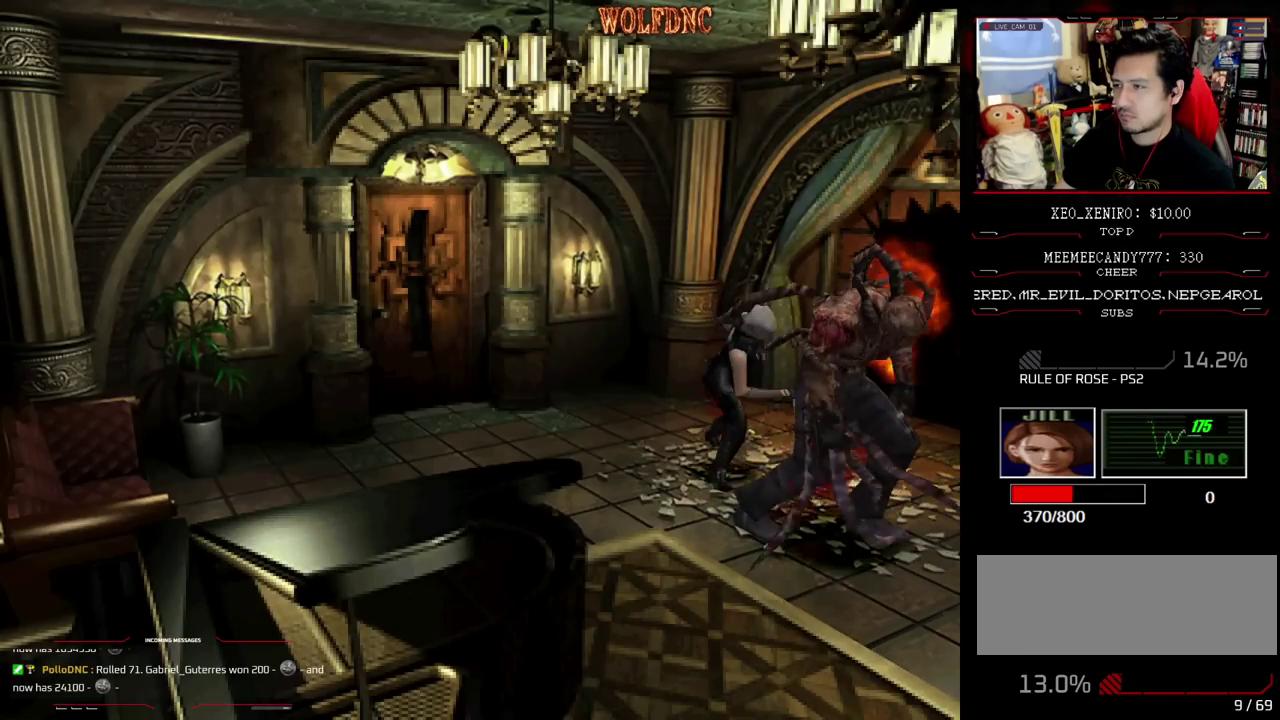
{"buttons": ["CROSS", "R1"], "events": []}
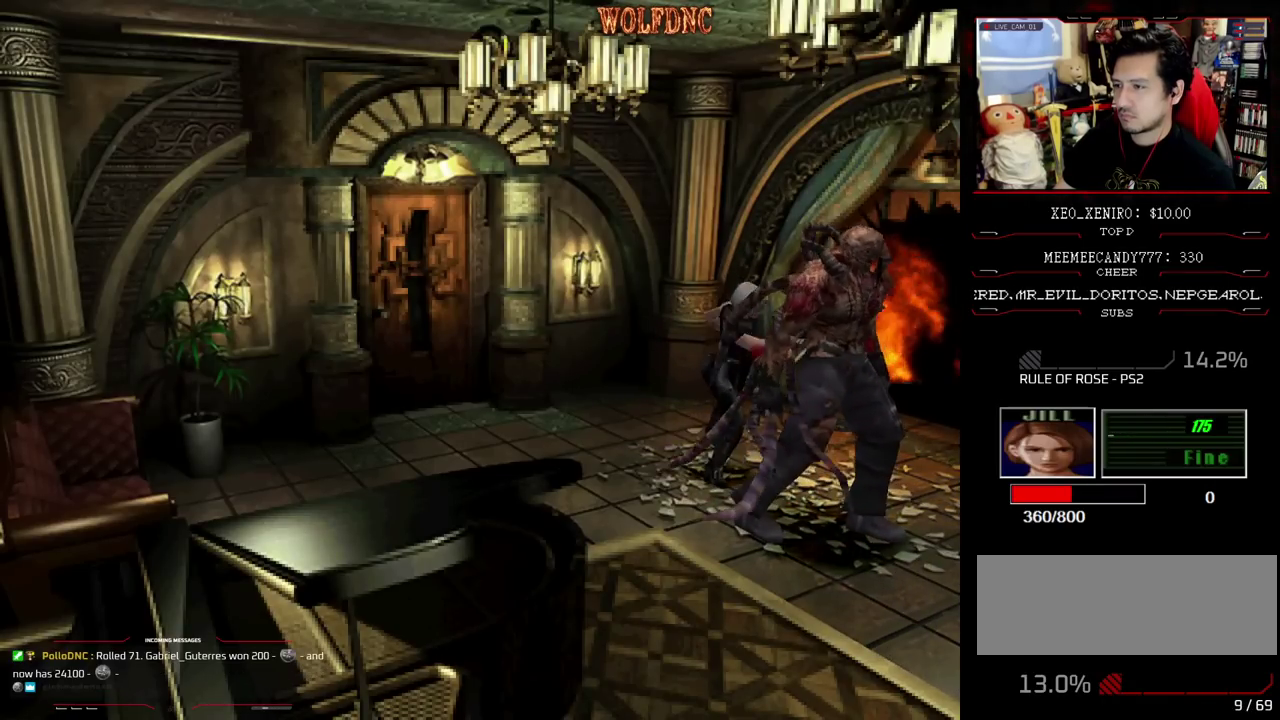
{"buttons": ["CROSS", "R1"], "events": []}
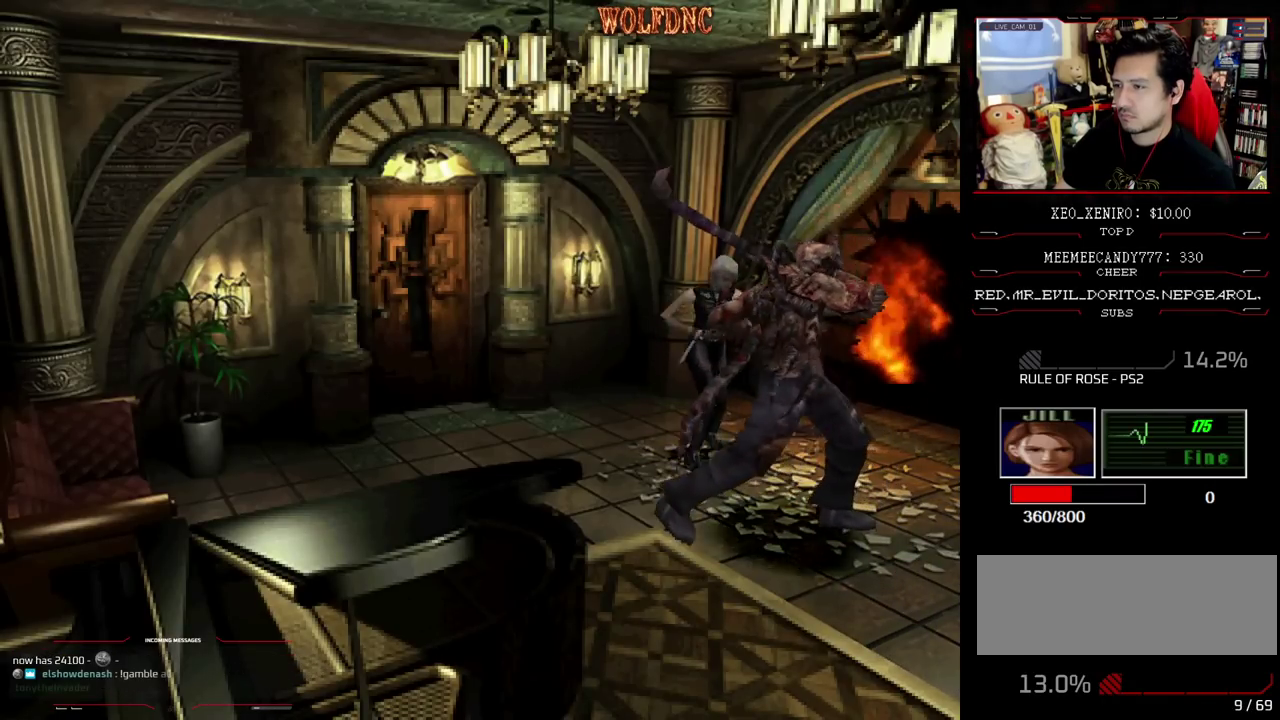
{"buttons": ["CROSS", "R1", "DPAD_DOWN"], "events": [[17, "DPAD_DOWN", "down"]]}
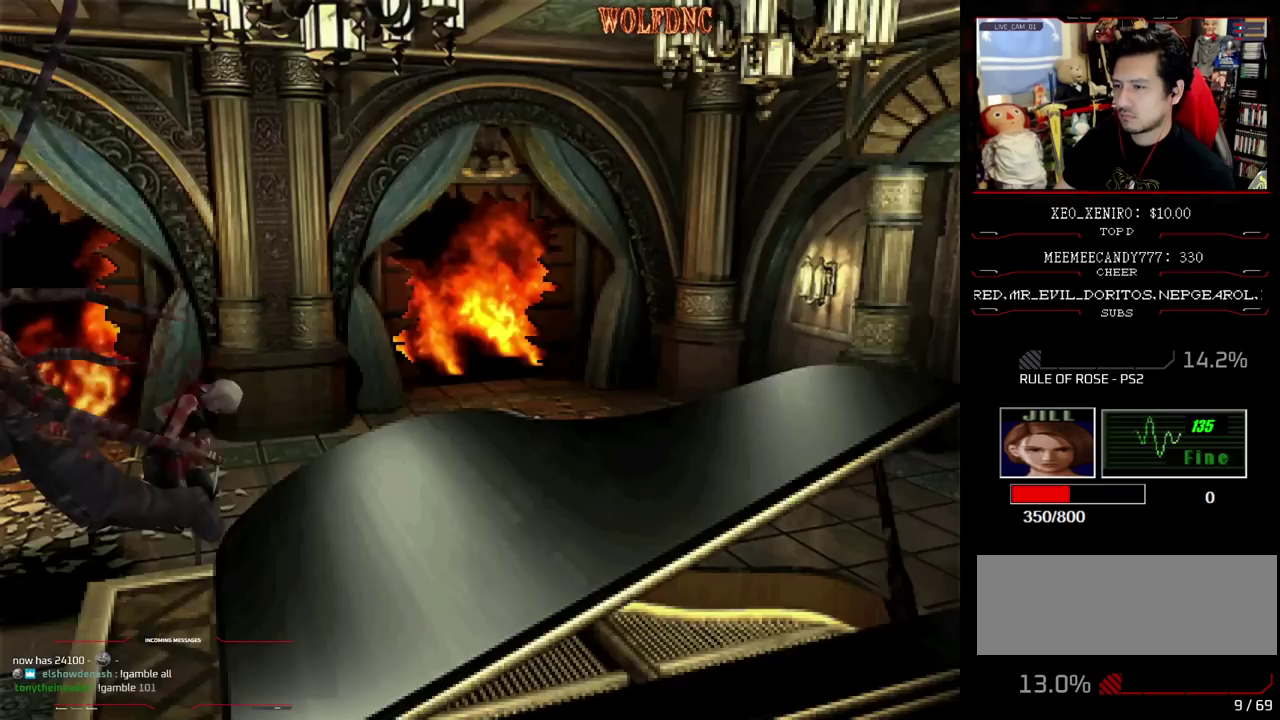
{"buttons": [], "events": [[167, "CROSS", "up"], [167, "DPAD_DOWN", "up"], [250, "R1", "up"]]}
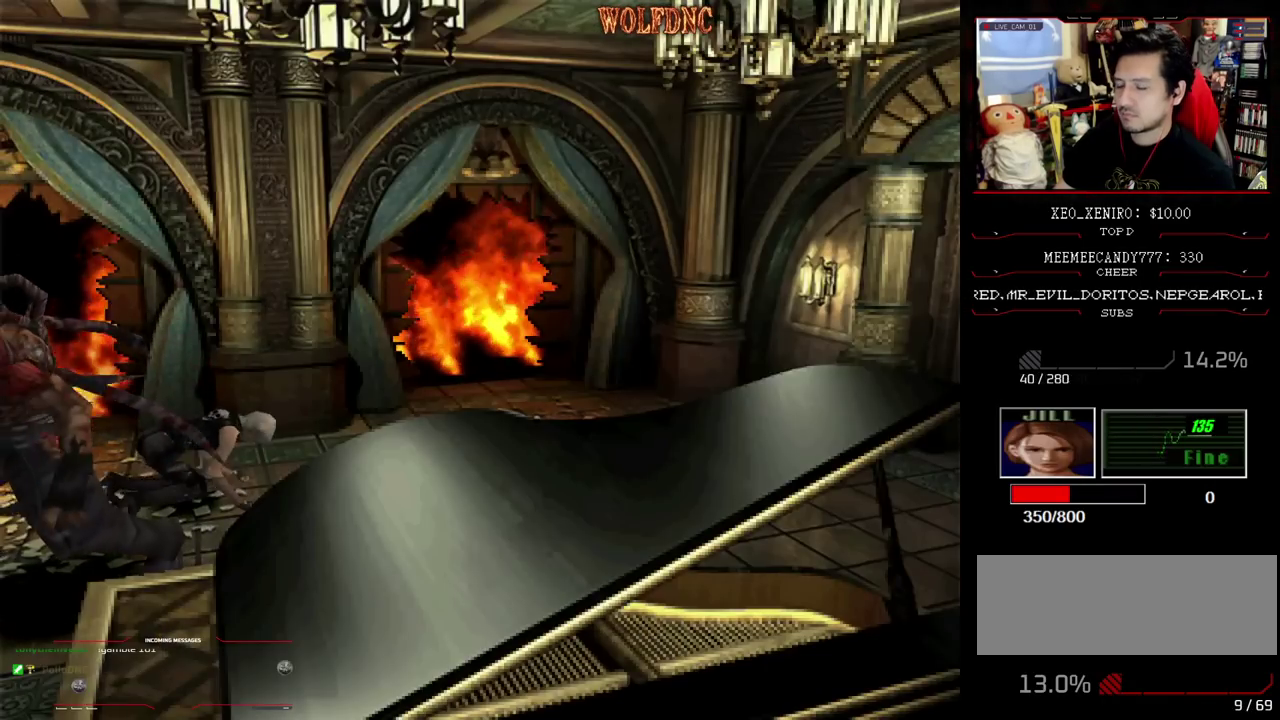
{"buttons": [], "events": []}
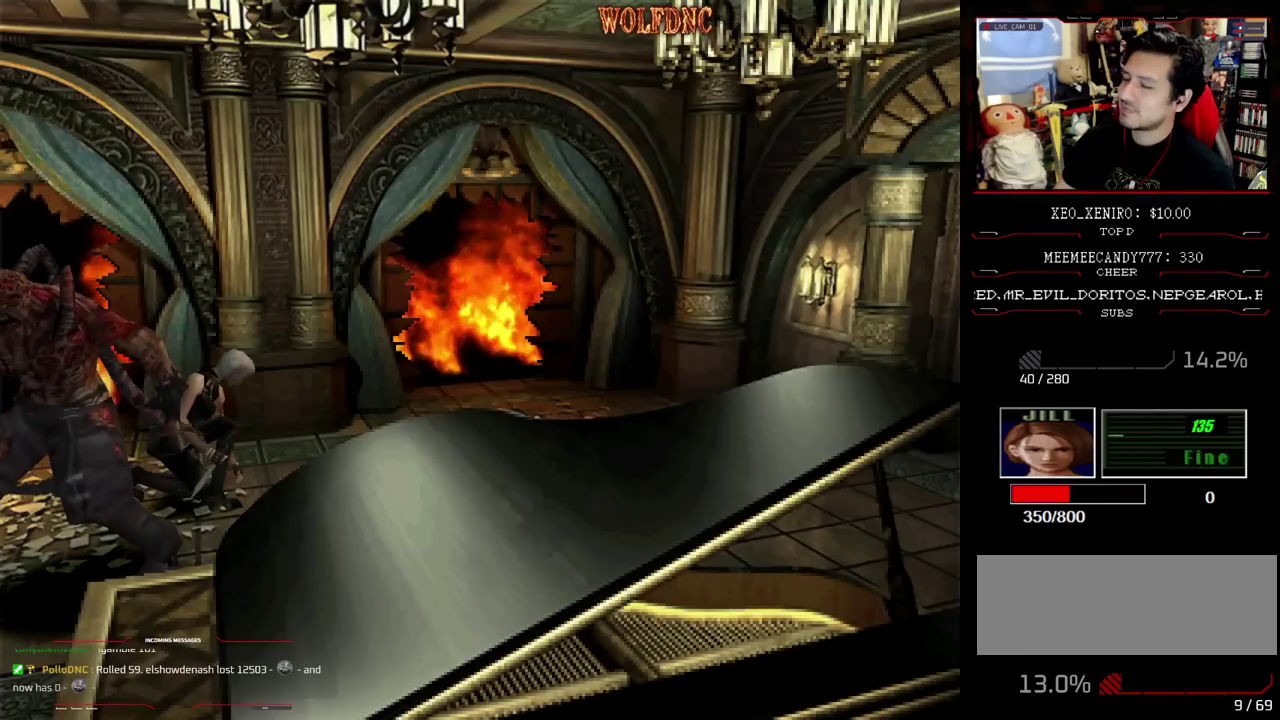
{"buttons": ["R1"], "events": [[383, "R1", "down"]]}
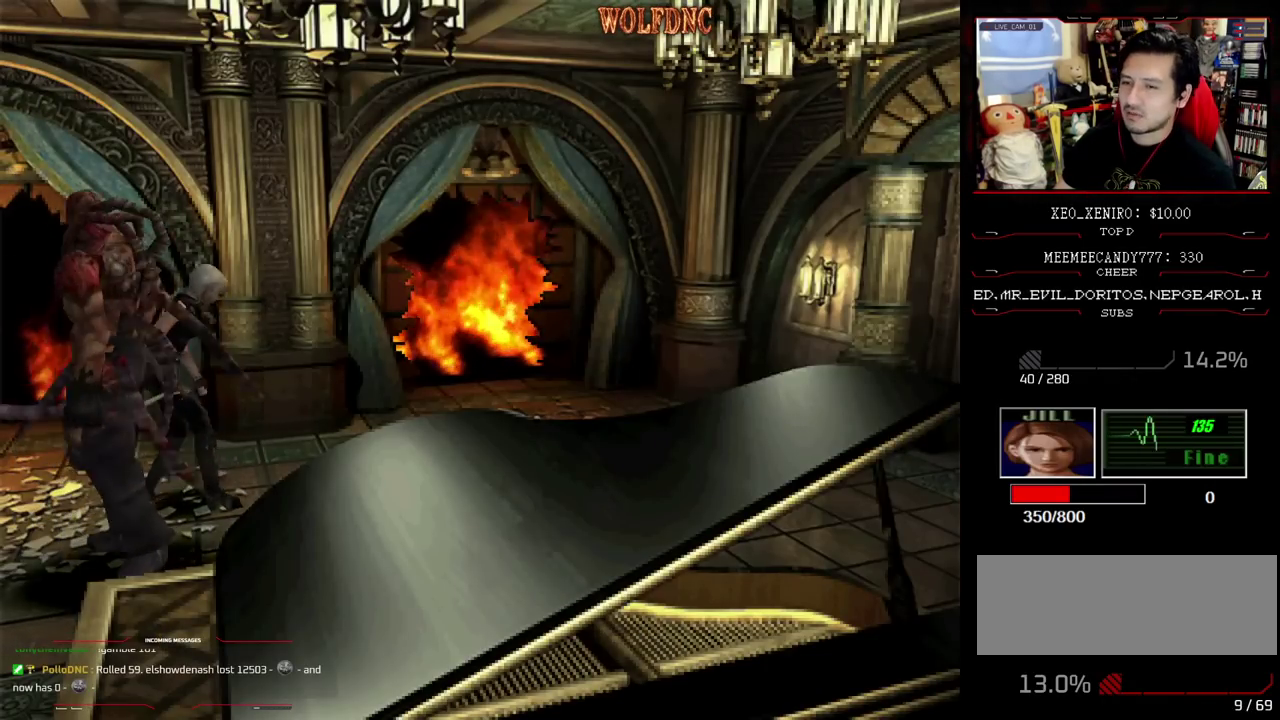
{"buttons": ["DPAD_RIGHT"], "events": [[267, "R1", "up"], [450, "DPAD_RIGHT", "down"]]}
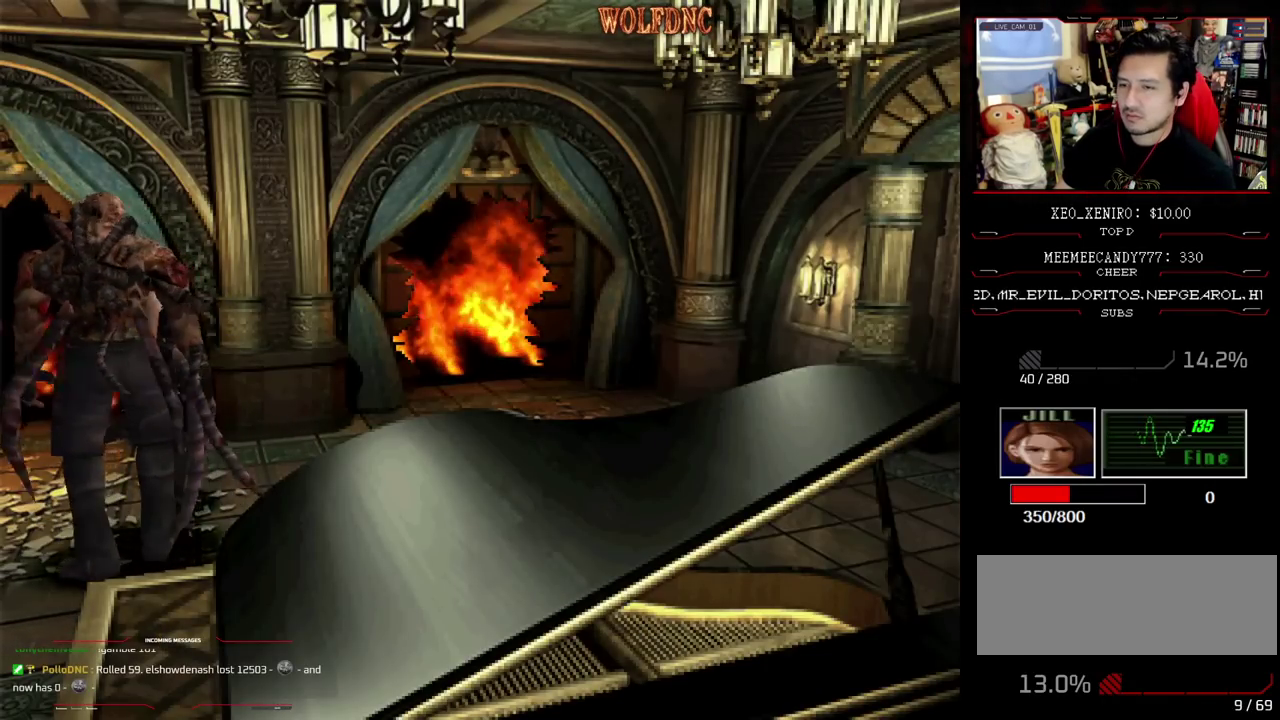
{"buttons": [], "events": [[233, "DPAD_RIGHT", "up"], [283, "DPAD_DOWN", "down"], [367, "SQUARE", "down"], [467, "DPAD_DOWN", "up"], [467, "SQUARE", "up"]]}
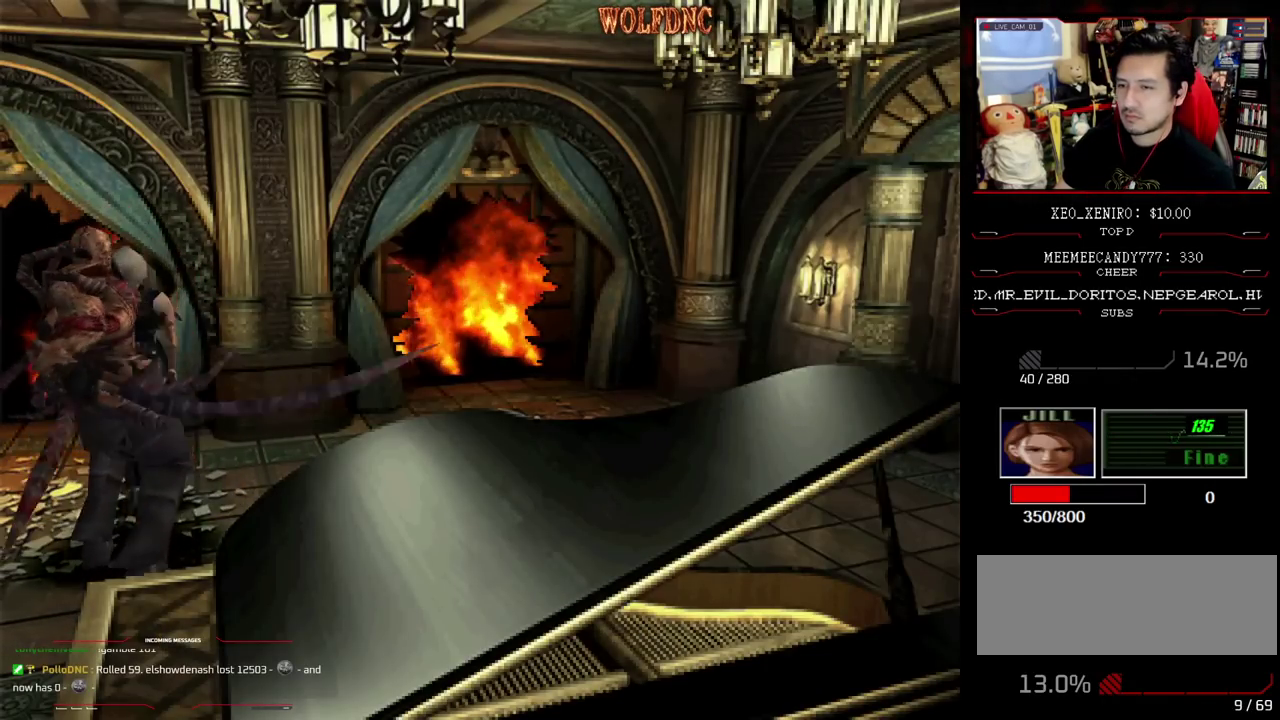
{"buttons": ["R1", "DPAD_LEFT"], "events": [[17, "DPAD_LEFT", "down"], [100, "DPAD_UP", "down"], [100, "SQUARE", "down"], [433, "DPAD_UP", "up"], [433, "R1", "down"], [483, "SQUARE", "up"]]}
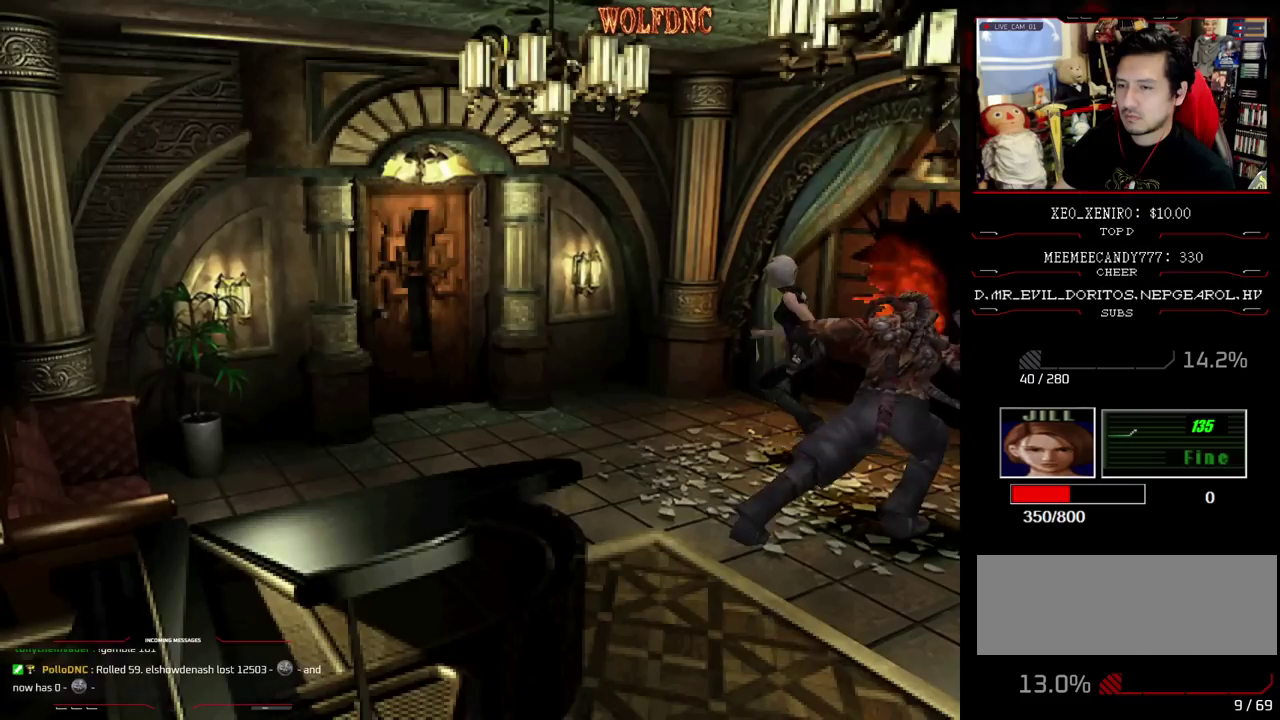
{"buttons": ["CROSS", "R1"], "events": [[33, "DPAD_DOWN", "down"], [67, "CROSS", "down"], [267, "DPAD_DOWN", "up"], [267, "DPAD_LEFT", "up"]]}
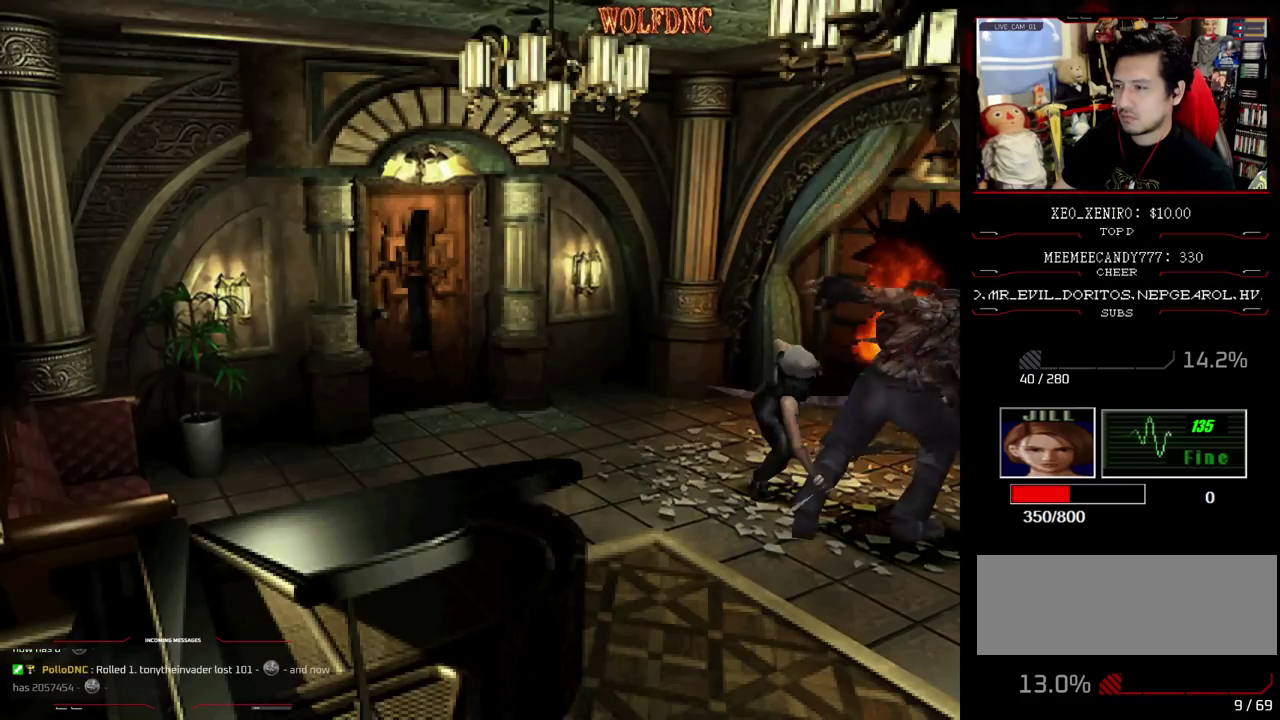
{"buttons": ["CROSS", "R1"], "events": [[83, "CROSS", "up"], [133, "CROSS", "down"], [317, "CROSS", "up"], [367, "CROSS", "down"]]}
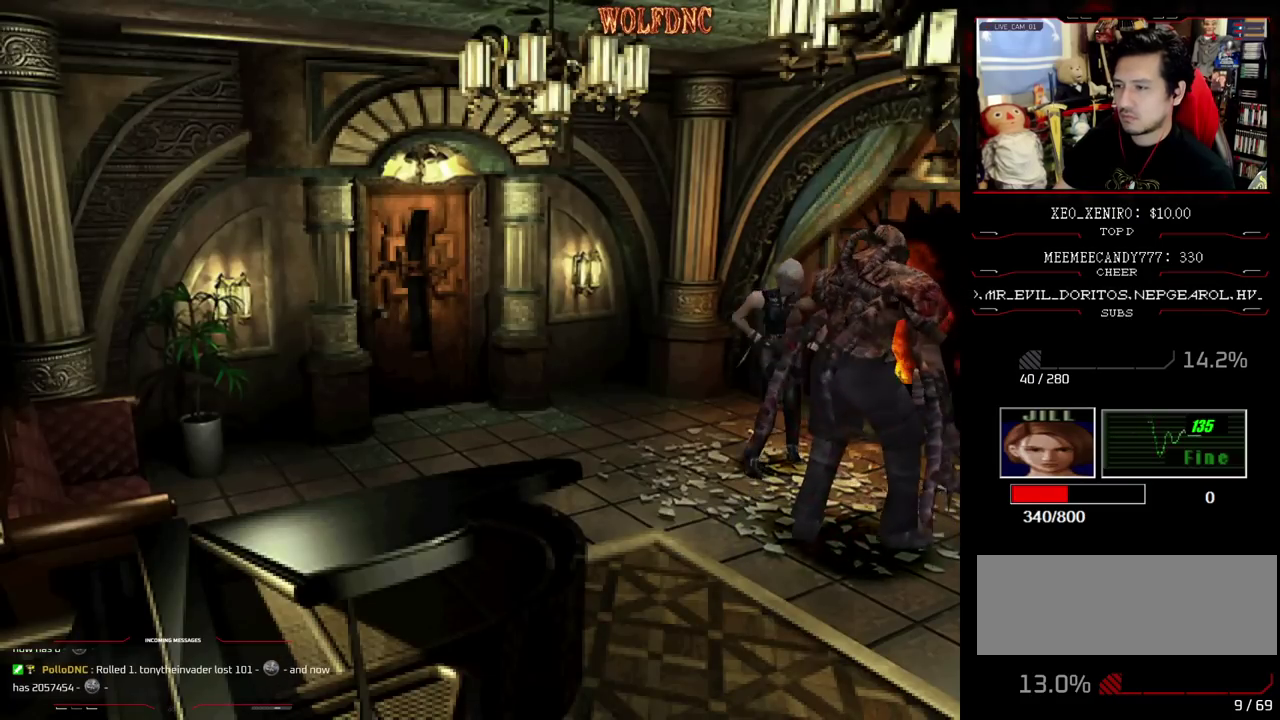
{"buttons": [], "events": [[150, "CROSS", "up"], [200, "R1", "up"]]}
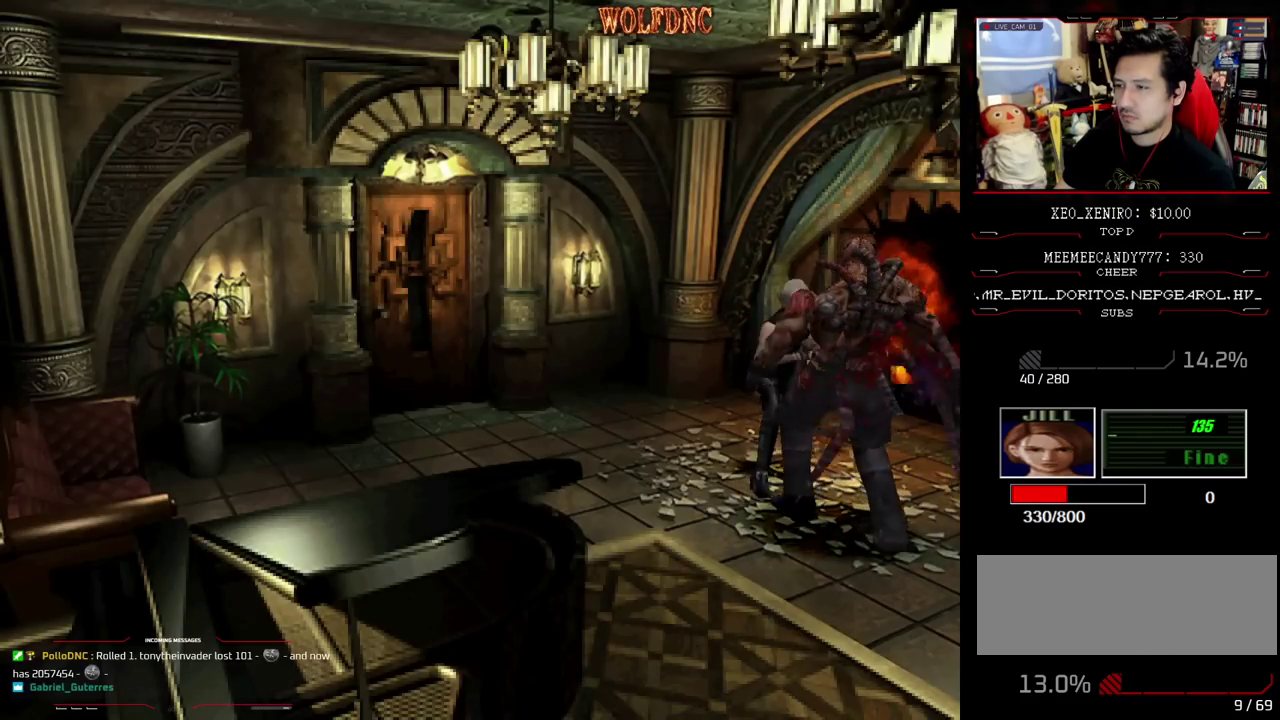
{"buttons": ["SQUARE", "DPAD_UP", "DPAD_RIGHT"], "events": [[67, "DPAD_RIGHT", "down"], [317, "DPAD_UP", "down"], [350, "SQUARE", "down"]]}
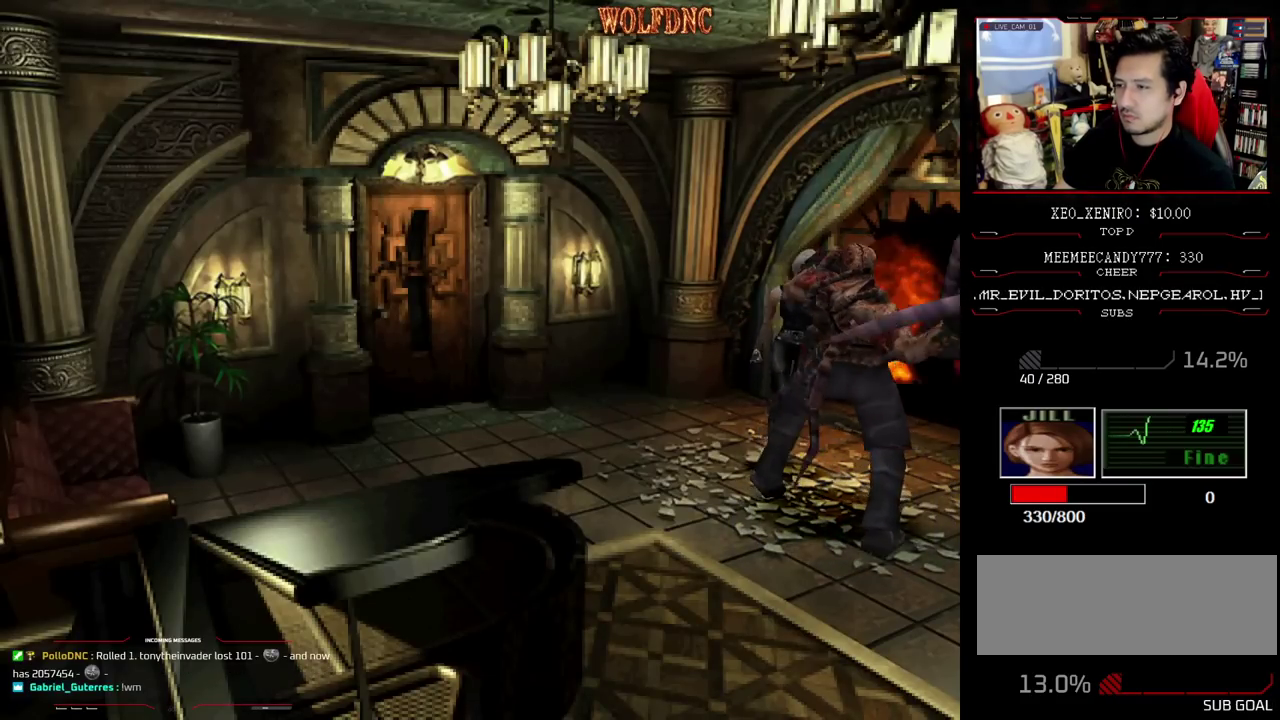
{"buttons": [], "events": [[233, "DPAD_LEFT", "down"], [233, "DPAD_RIGHT", "up"], [417, "DPAD_LEFT", "up"], [467, "DPAD_UP", "up"], [467, "SQUARE", "up"]]}
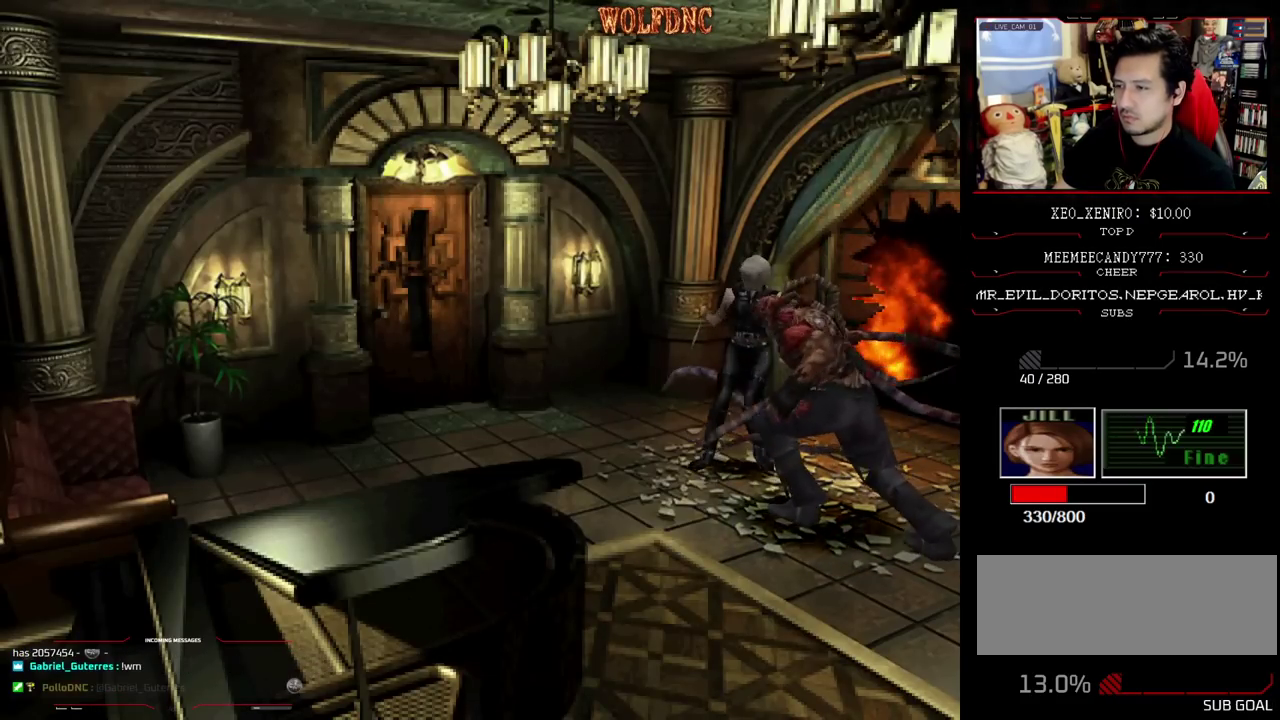
{"buttons": ["DPAD_LEFT"], "events": [[433, "DPAD_LEFT", "down"]]}
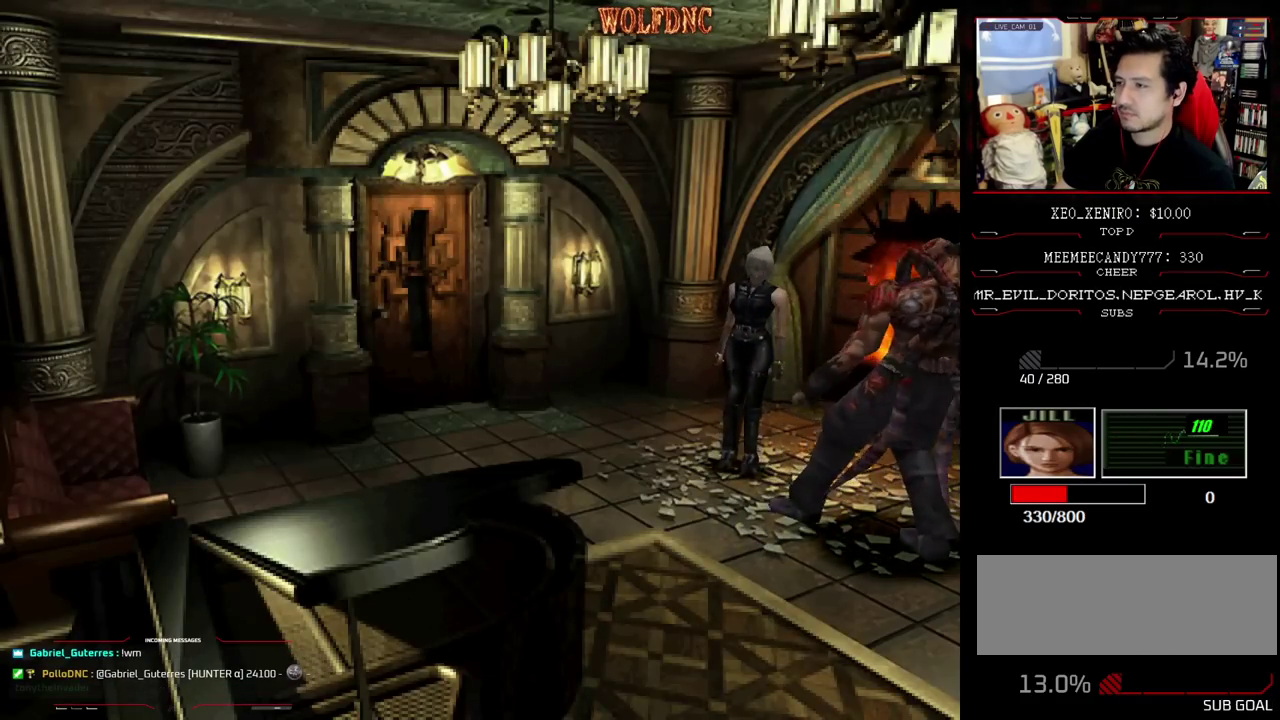
{"buttons": [], "events": [[33, "DPAD_DOWN", "down"], [167, "DPAD_LEFT", "up"], [217, "DPAD_DOWN", "up"]]}
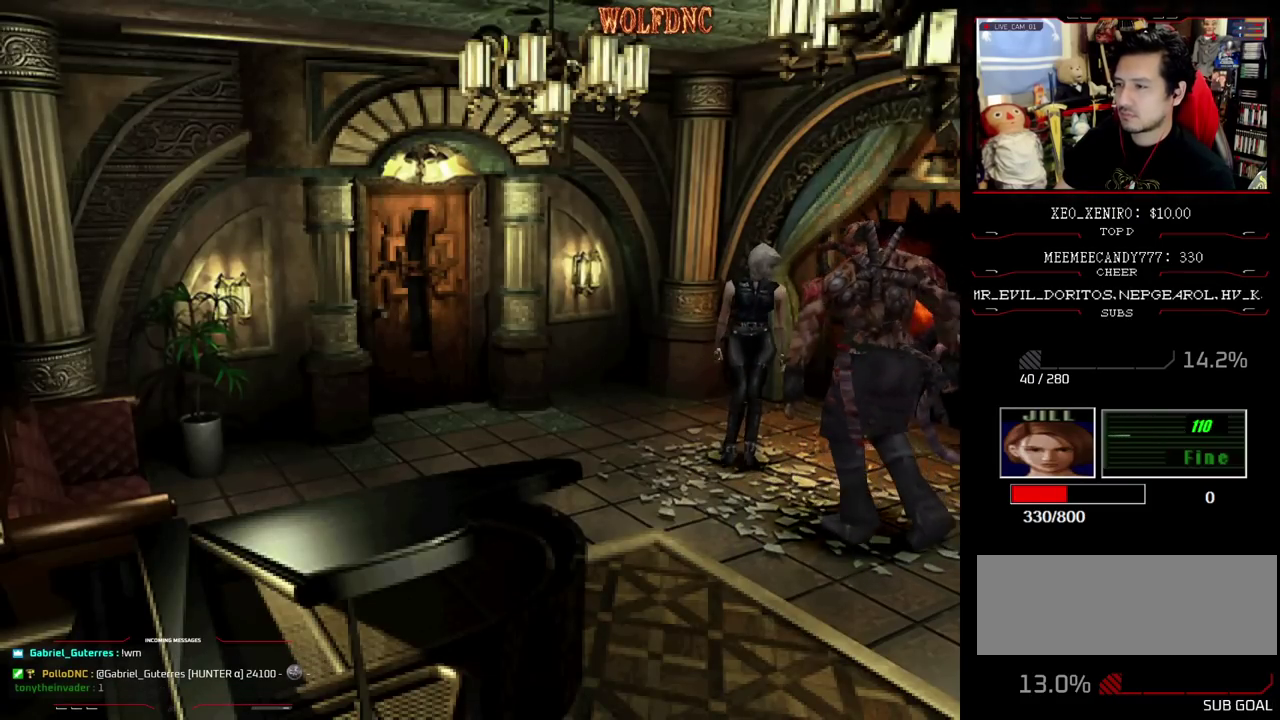
{"buttons": ["DPAD_UP"], "events": [[283, "DPAD_LEFT", "down"], [317, "DPAD_UP", "down"], [467, "DPAD_LEFT", "up"]]}
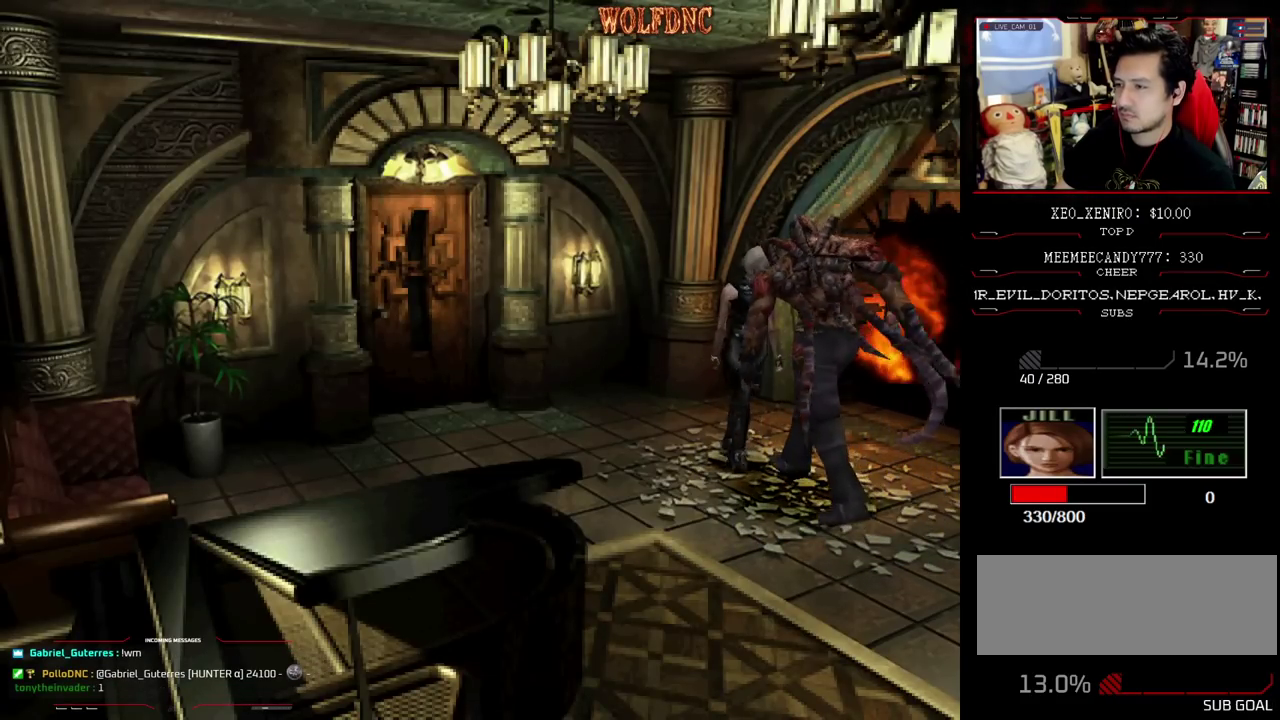
{"buttons": [], "events": [[17, "DPAD_UP", "up"], [150, "DPAD_UP", "down"], [200, "SQUARE", "down"], [300, "DPAD_UP", "up"], [300, "SQUARE", "up"]]}
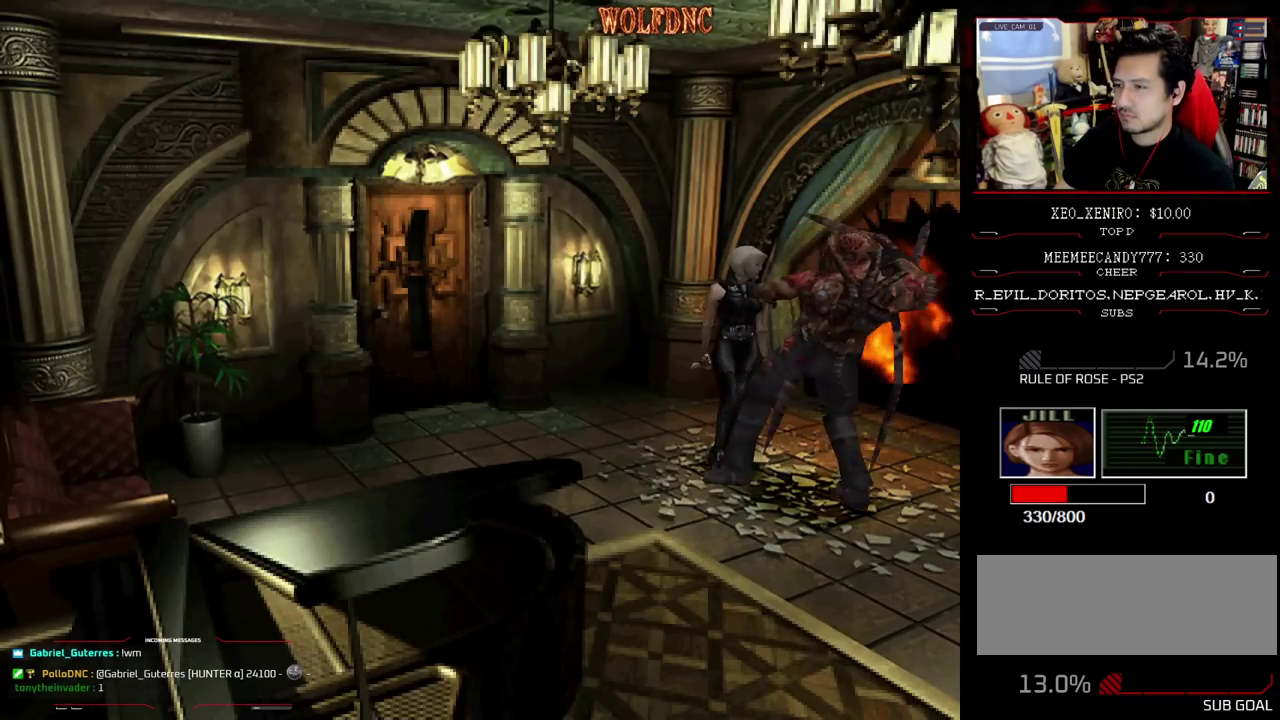
{"buttons": ["SQUARE", "DPAD_UP"], "events": [[67, "DPAD_UP", "down"], [117, "SQUARE", "down"]]}
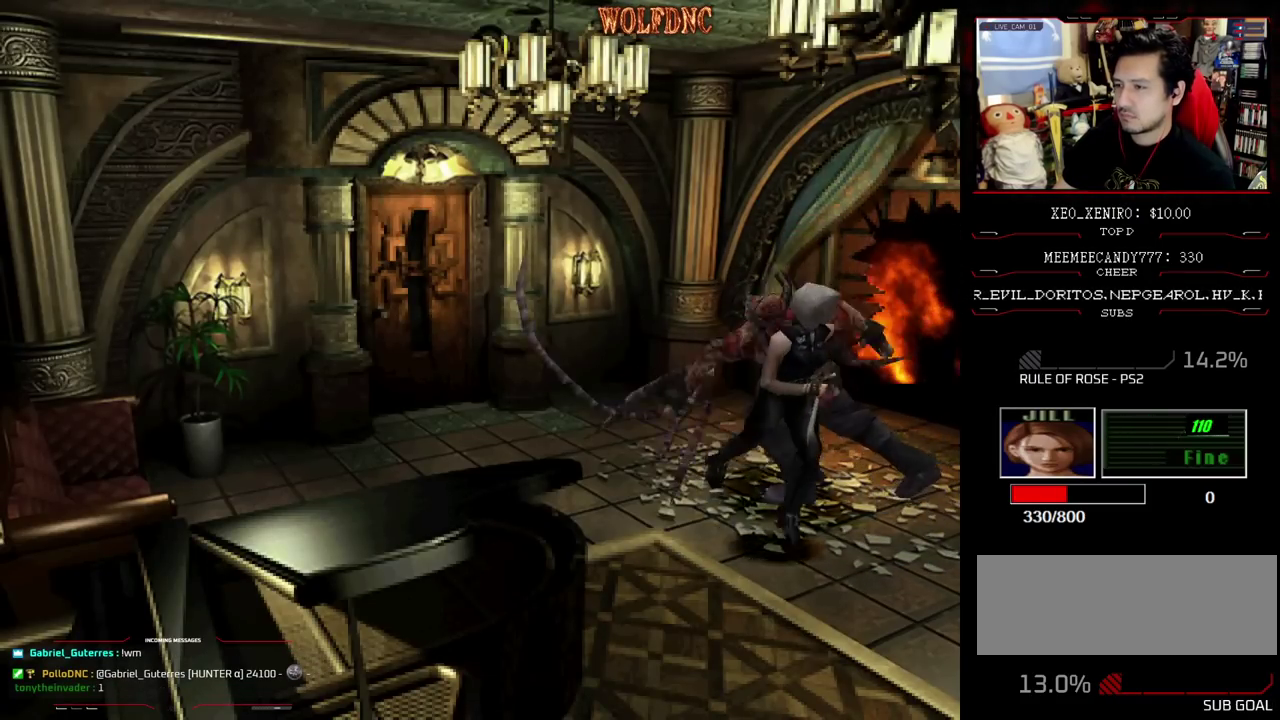
{"buttons": ["CROSS", "R1"], "events": [[50, "DPAD_LEFT", "down"], [183, "DPAD_UP", "up"], [183, "R1", "down"], [233, "DPAD_LEFT", "up"], [233, "SQUARE", "up"], [283, "CROSS", "down"]]}
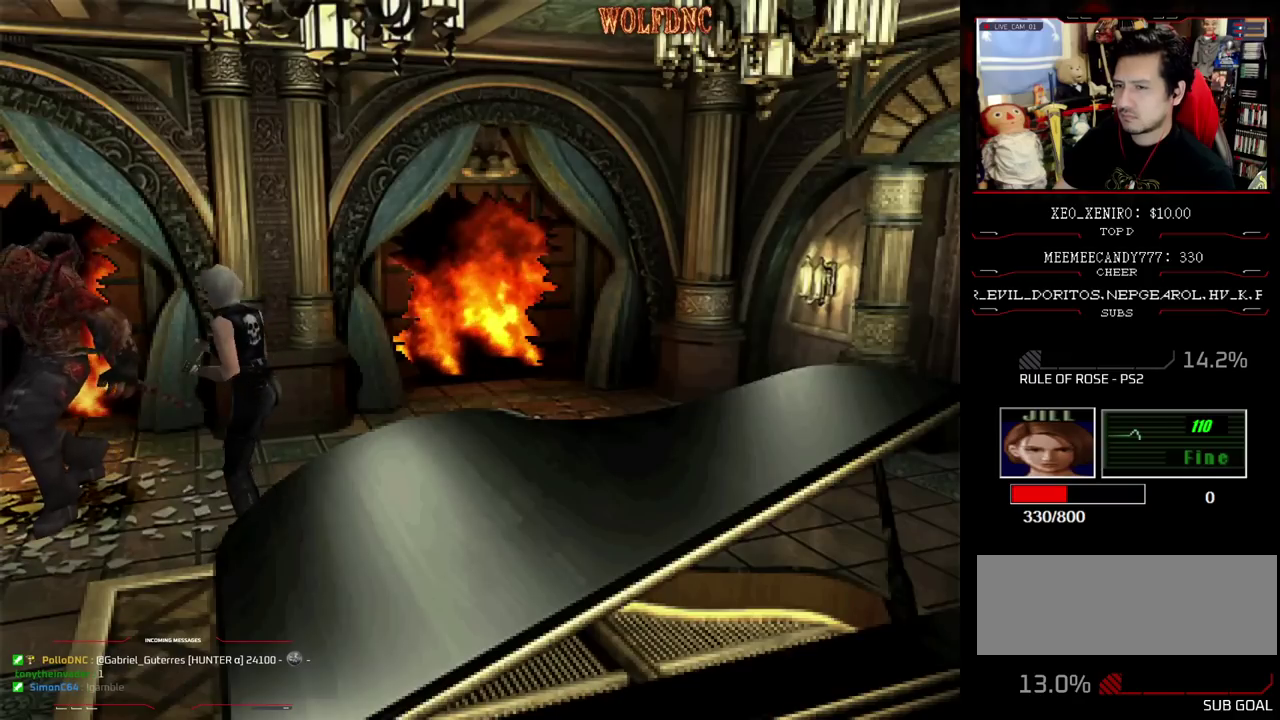
{"buttons": ["CROSS", "R1"], "events": [[383, "CROSS", "up"], [433, "CROSS", "down"]]}